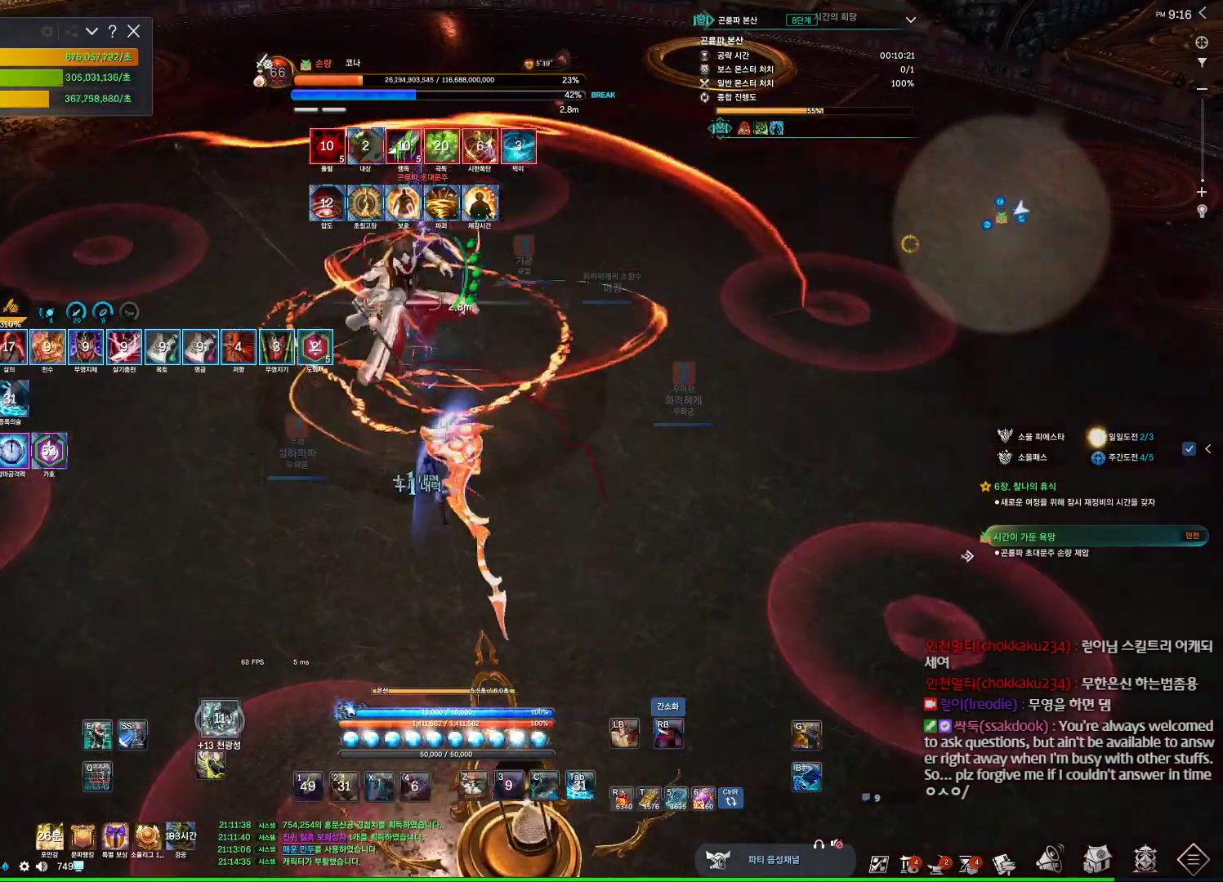
Gameplay with keyboard and mouse; each line is a JSON object with the keys and mouse buttons held at the frame after it. "events" lists presses ("down") and releases ("up") of "1", "2", "3", "4", "5", "a", "alt", "c", "ctrl", "d", "e", "f", "m", "q", "r", "s", "shift", "space", "t", "tab", "tilde", "v", "w", "x", "z", "mouse_left", "mouse_wheel", "mouse_right", "mouse_mb4" and "mouse_mb5" between this image and that frame as [ms after this image, input, new state], when the widget could be followed in between. "mouse_left", "mouse_wheel", "mouse_right", "mouse_mb4", "mouse_mb5" = the "left", "wheel", "right", "mb4", "mb5" buttons of the "mouse" list. No other keys are recorded. "wheel" means that the mouse wheel is clicked or scrolled. Not read: mouse_move.
{"keys": [], "mouse": [], "events": [[134, "mouse_right", "down"], [300, "mouse_right", "up"], [334, "4", "down"], [400, "4", "up"]]}
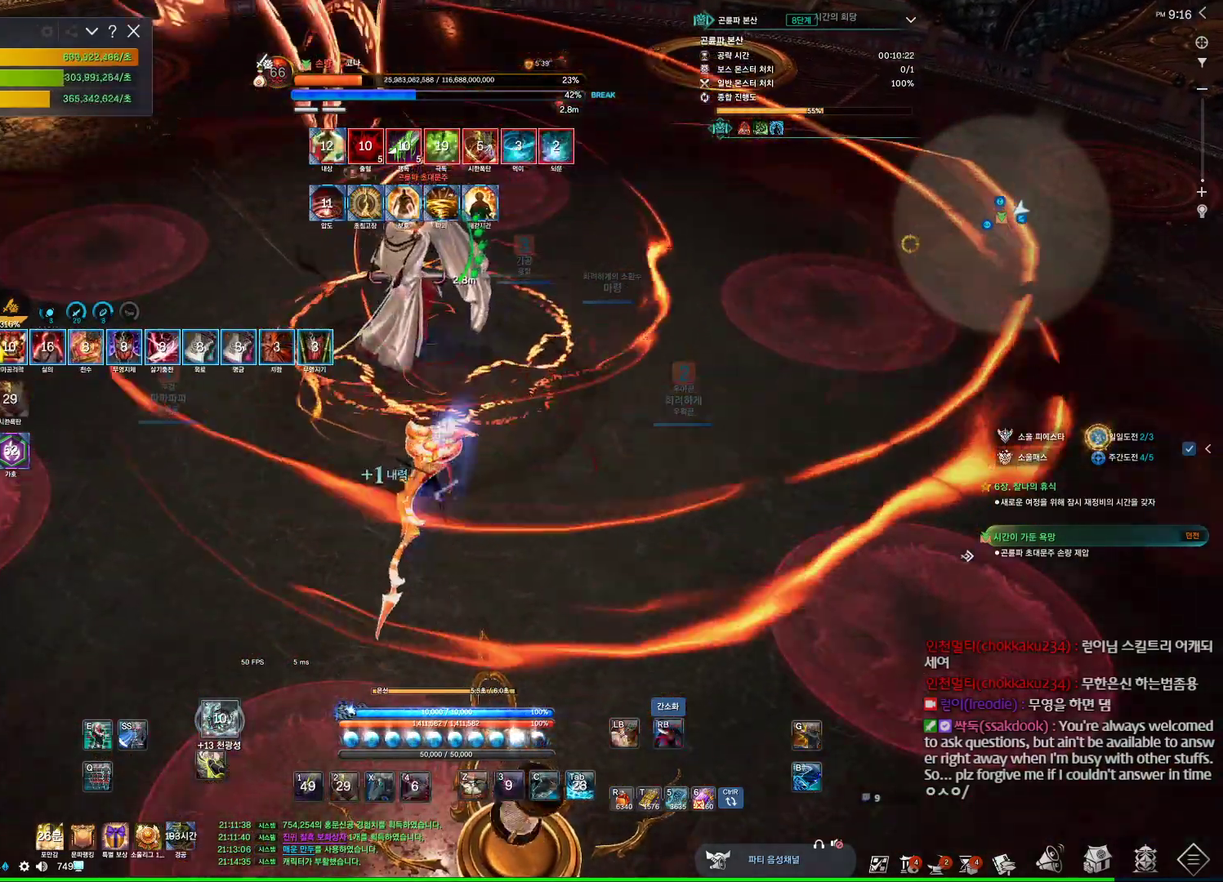
{"keys": [], "mouse": [], "events": [[134, "mouse_right", "down"], [267, "mouse_right", "up"], [300, "4", "down"], [434, "4", "up"]]}
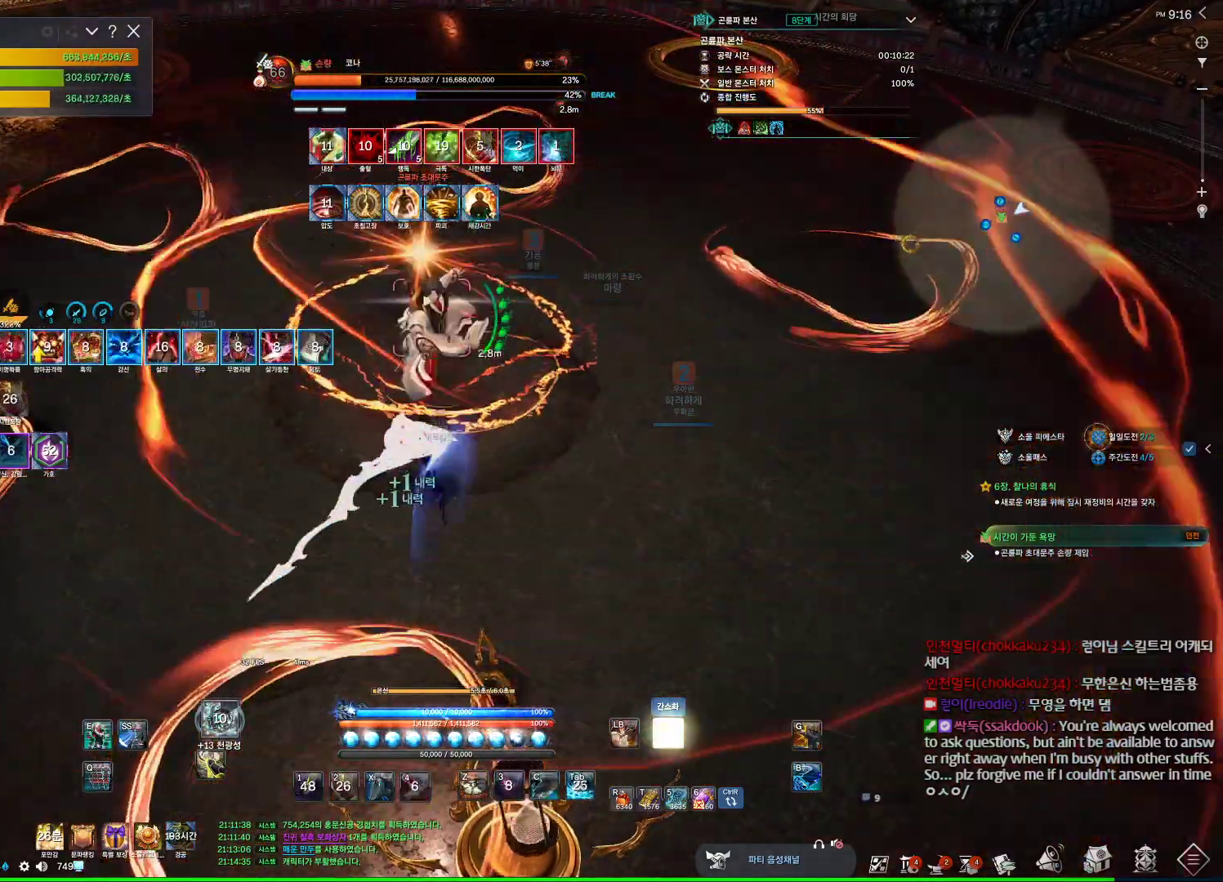
{"keys": ["a"], "mouse": [], "events": [[167, "mouse_right", "down"], [234, "a", "down"], [267, "mouse_right", "up"], [367, "4", "down"], [500, "4", "up"]]}
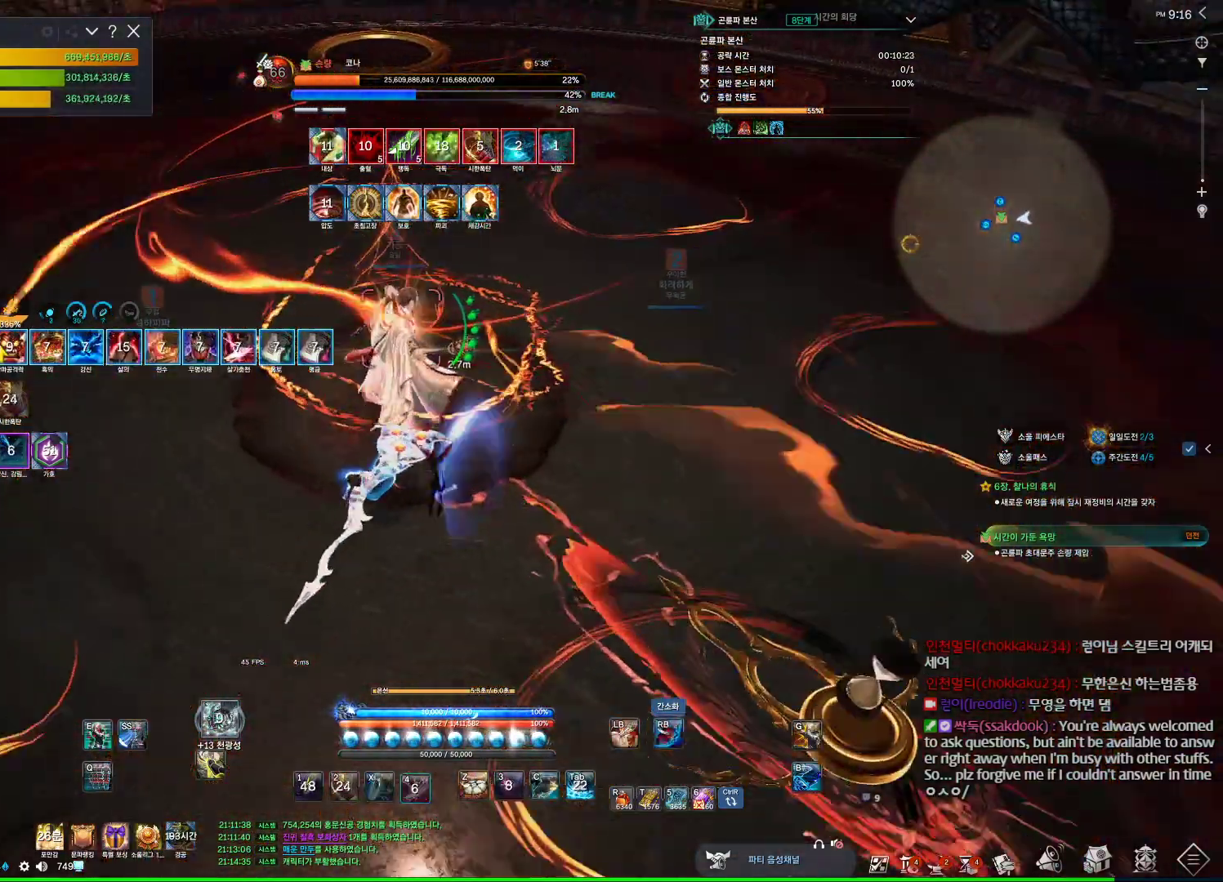
{"keys": [], "mouse": [], "events": [[200, "mouse_right", "down"], [267, "mouse_right", "up"], [367, "4", "down"], [367, "a", "up"], [467, "4", "up"]]}
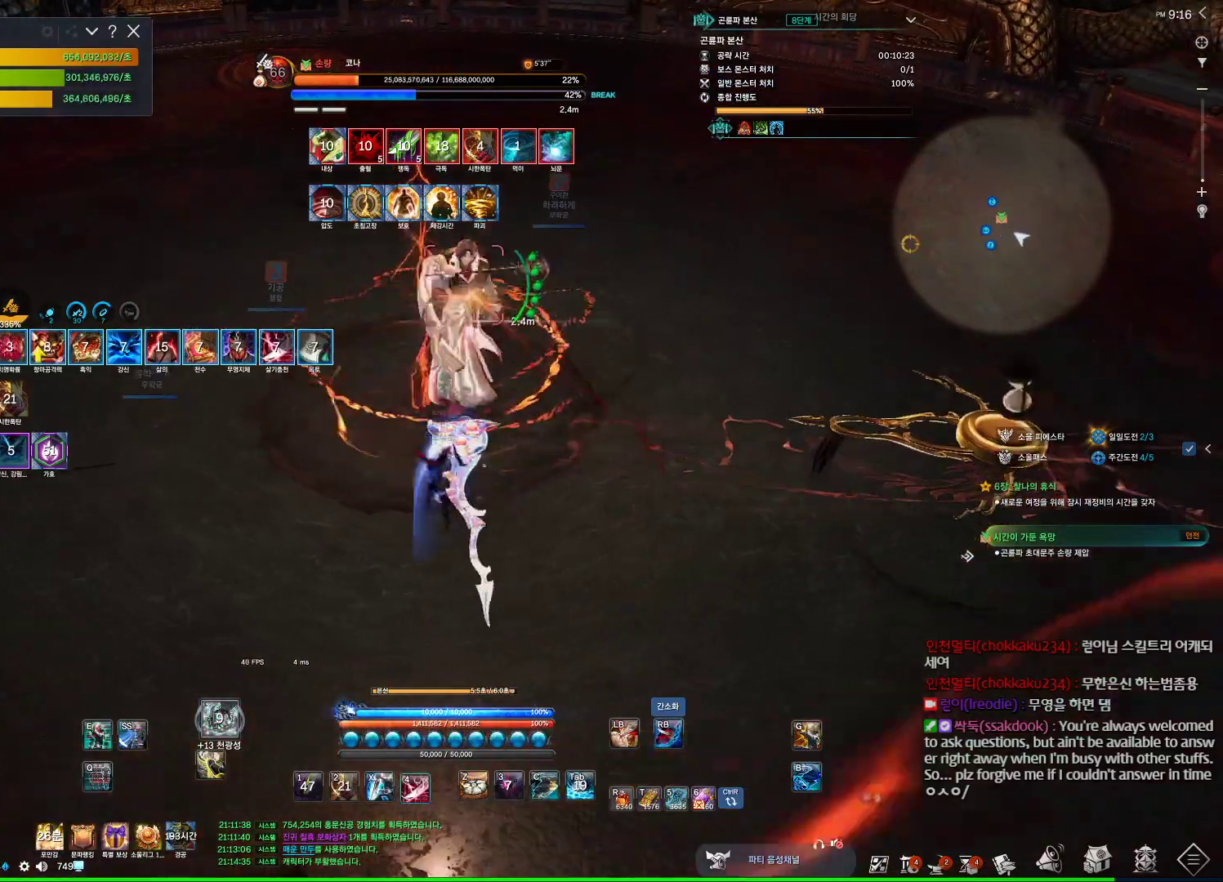
{"keys": [], "mouse": [], "events": [[200, "mouse_right", "down"], [300, "mouse_right", "up"], [334, "4", "down"], [500, "4", "up"]]}
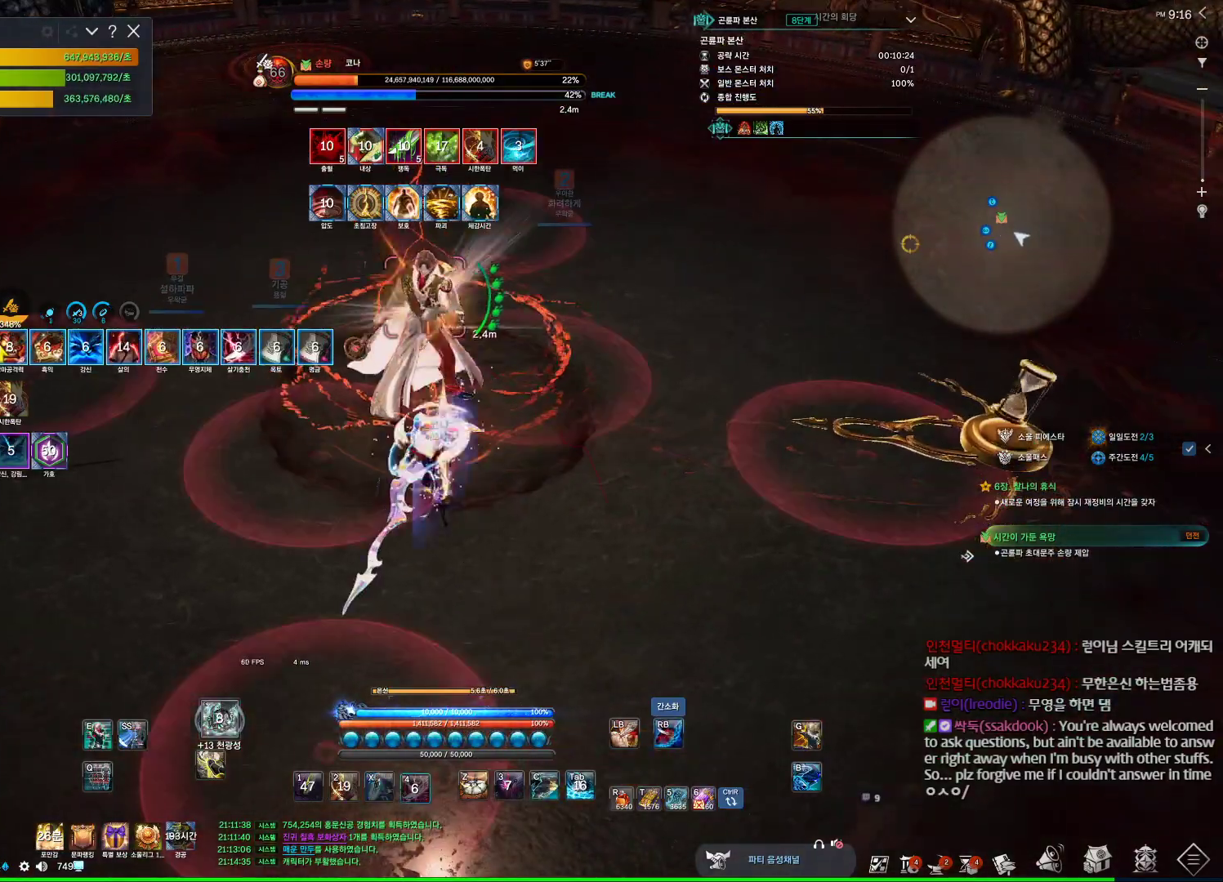
{"keys": [], "mouse": [], "events": [[167, "mouse_right", "down"], [334, "mouse_right", "up"]]}
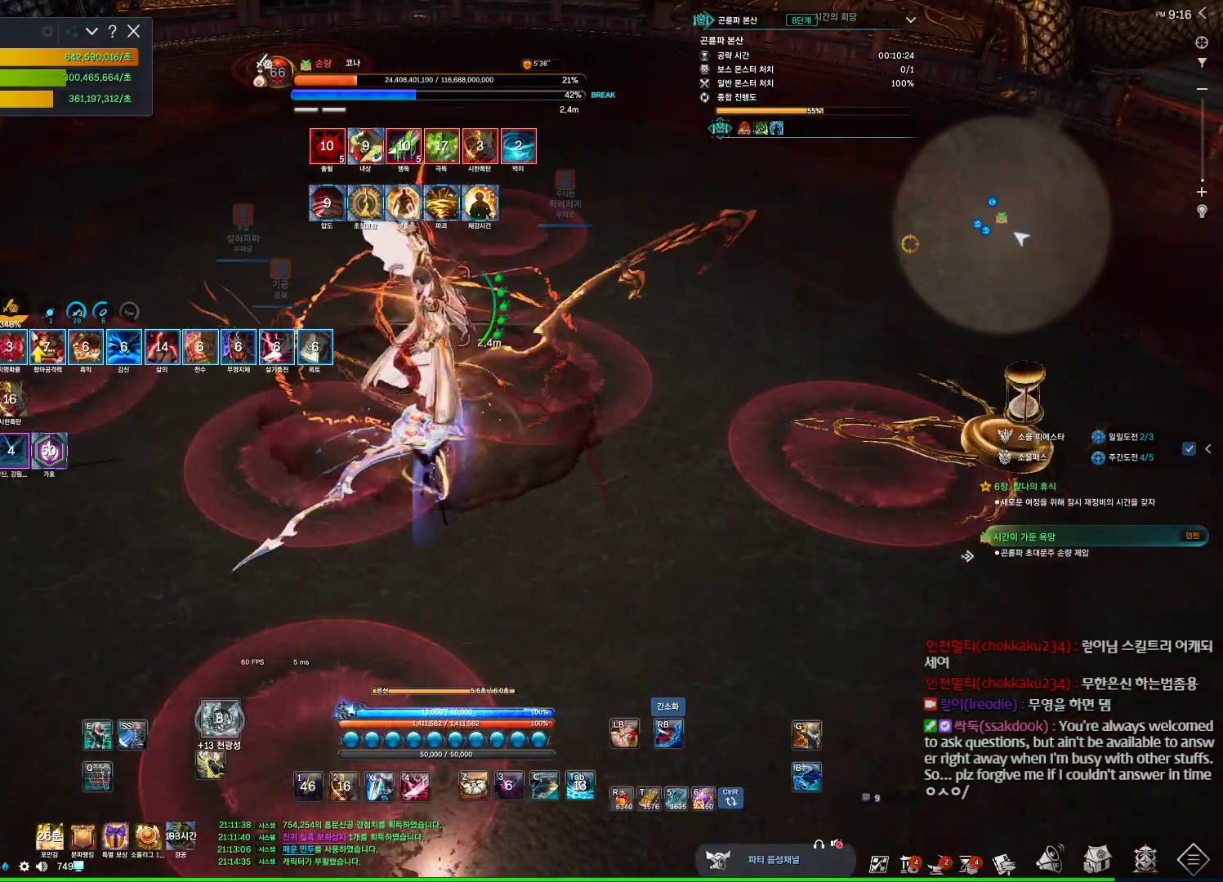
{"keys": ["4"], "mouse": [], "events": [[67, "4", "down"], [134, "4", "up"], [234, "mouse_right", "down"], [400, "mouse_right", "up"], [434, "4", "down"]]}
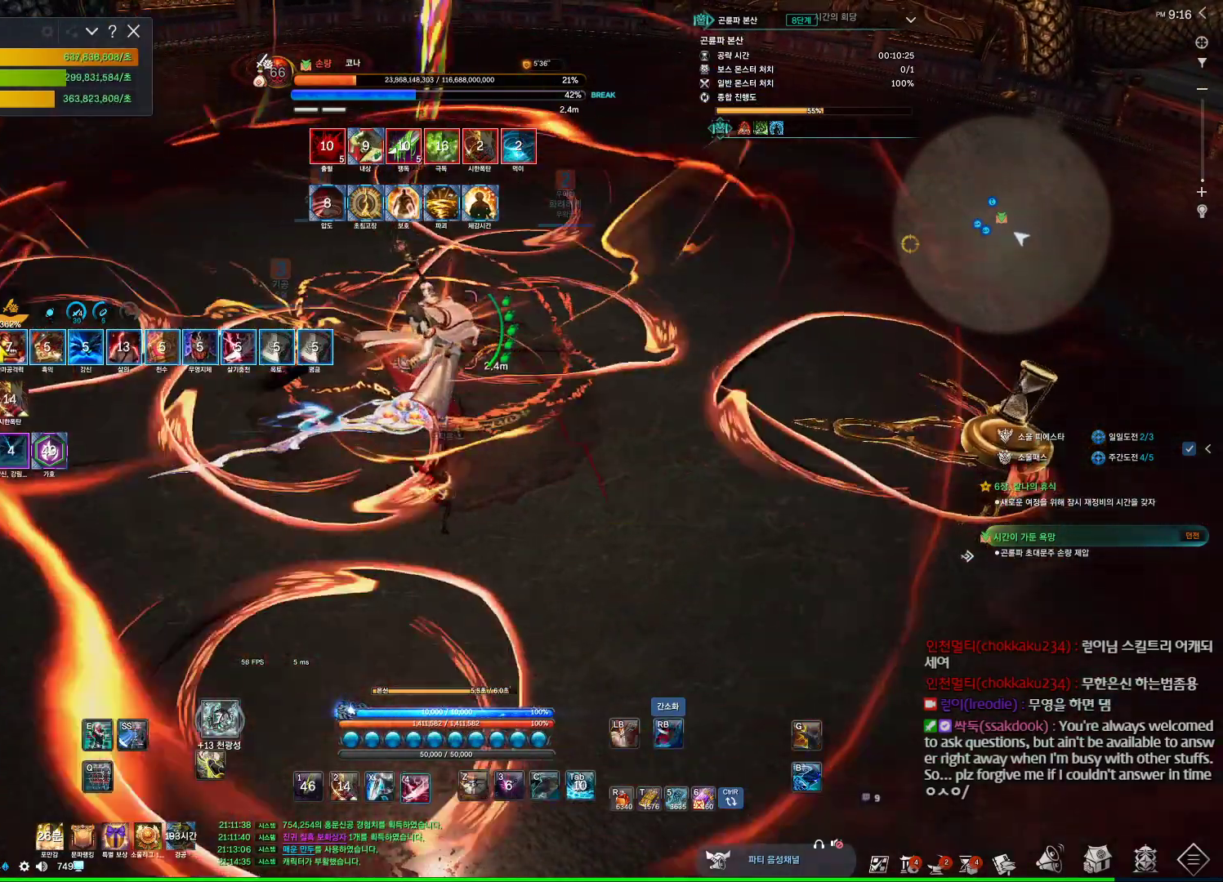
{"keys": ["4"], "mouse": [], "events": [[67, "4", "up"], [200, "mouse_right", "down"], [334, "mouse_right", "up"], [400, "4", "down"]]}
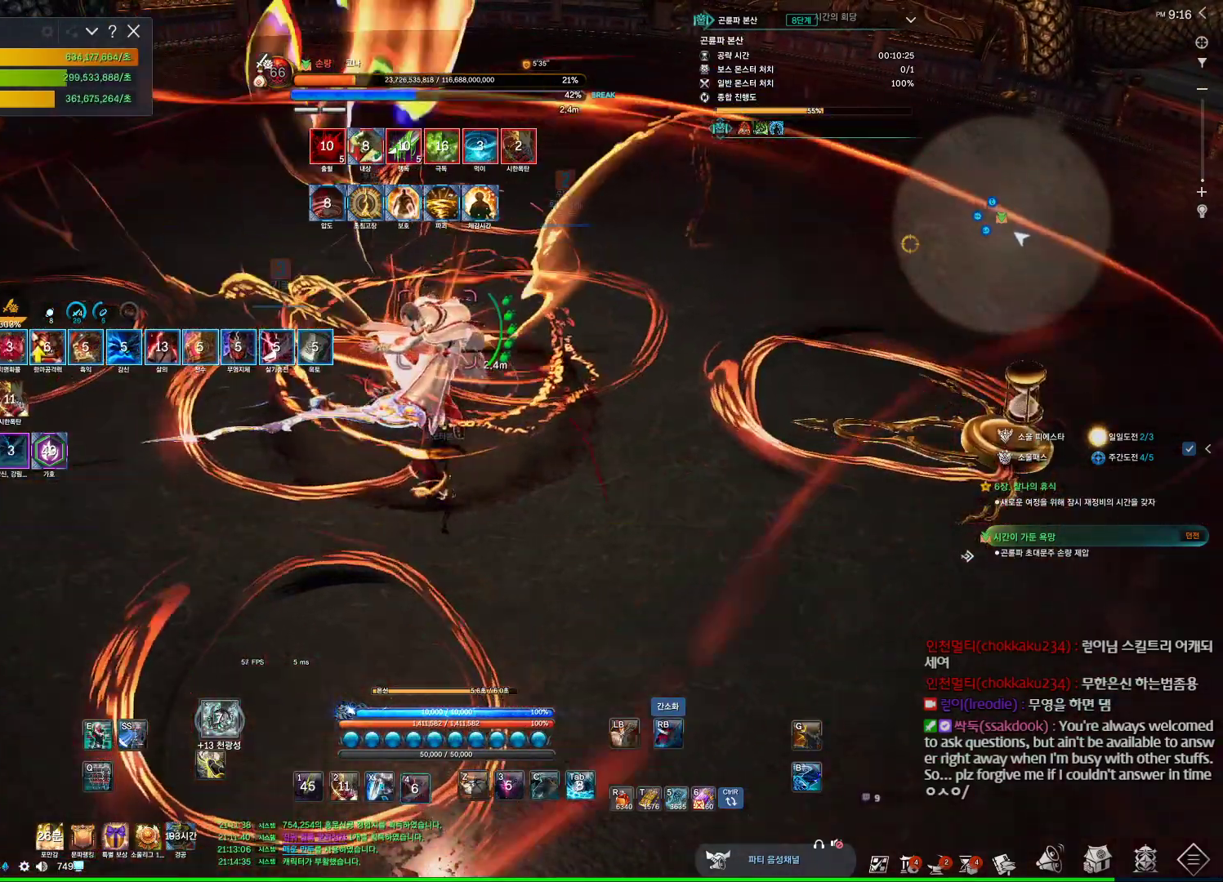
{"keys": ["q"], "mouse": [], "events": [[67, "4", "up"], [167, "mouse_right", "down"], [334, "mouse_right", "up"], [434, "q", "down"]]}
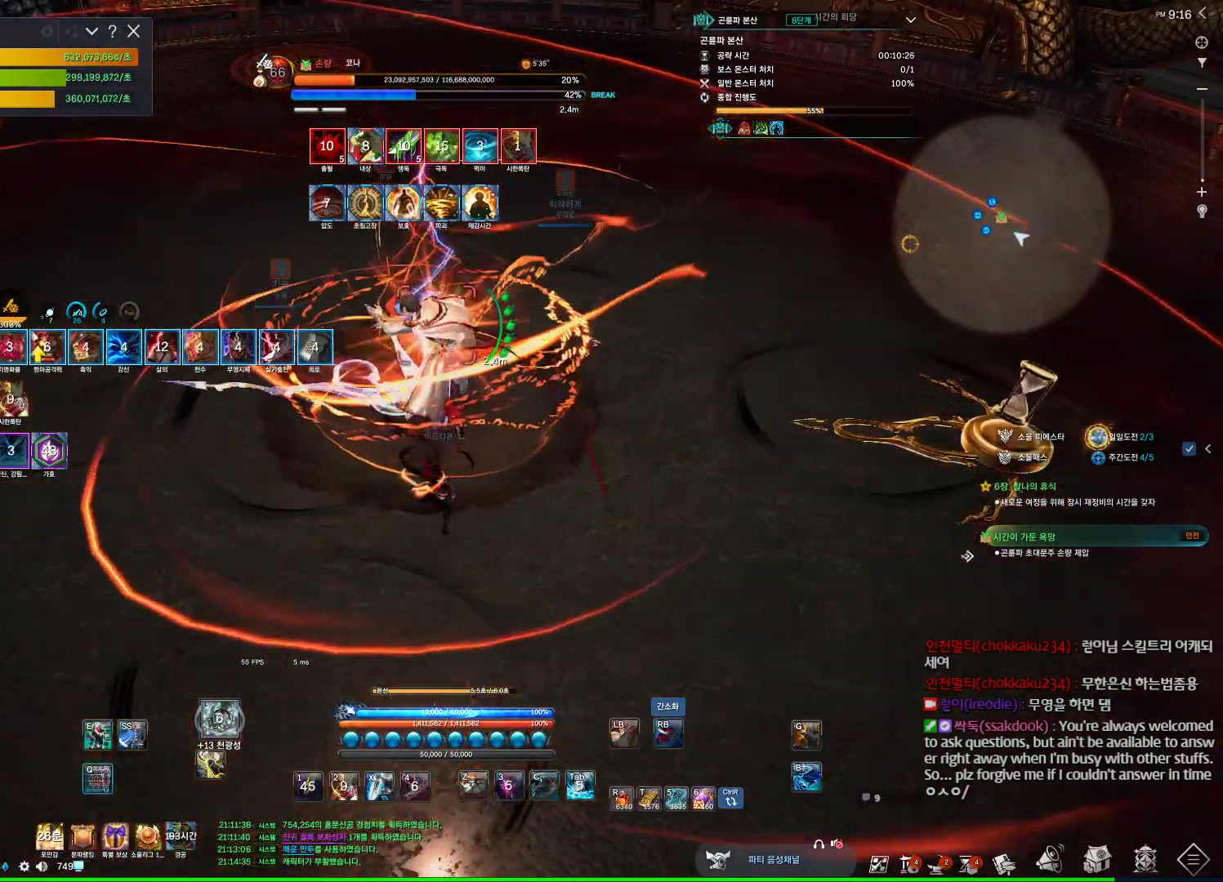
{"keys": [], "mouse": [], "events": [[367, "q", "up"]]}
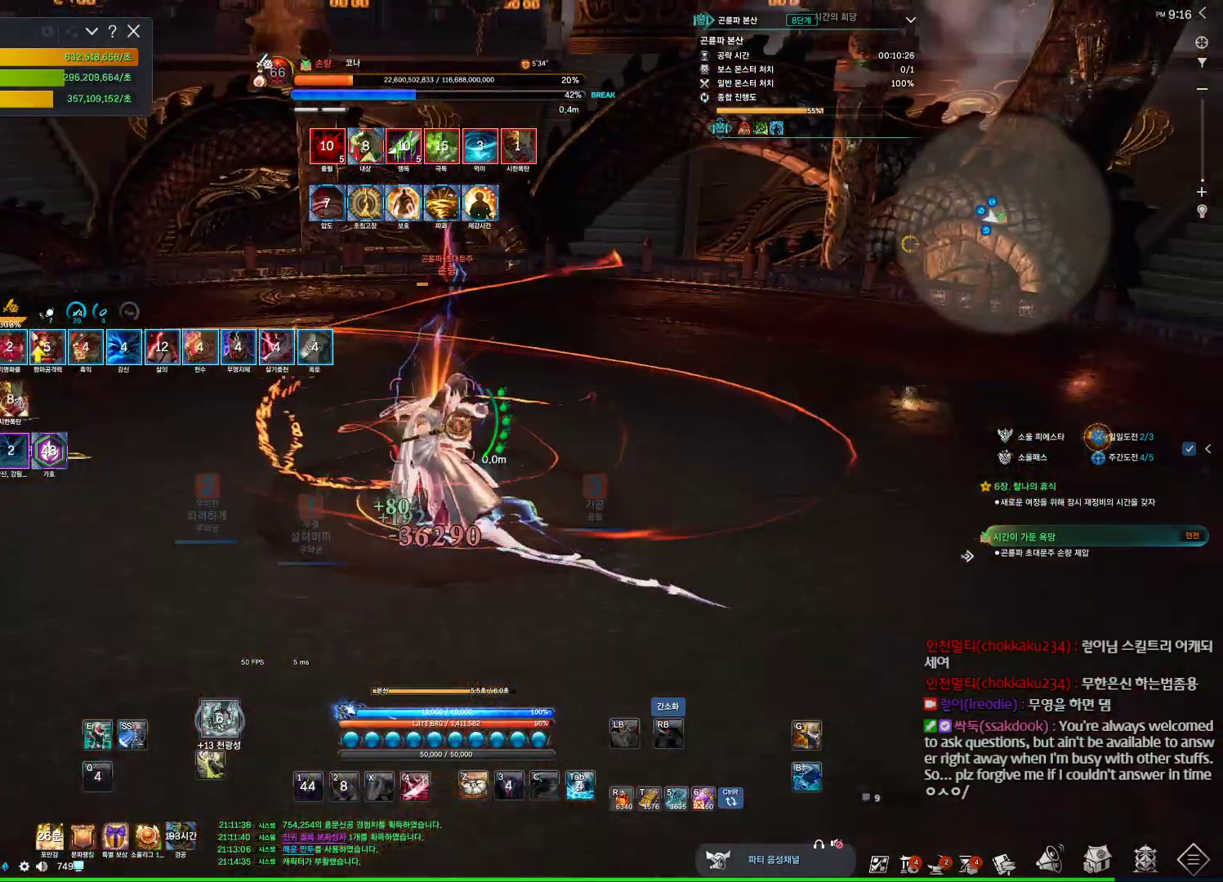
{"keys": ["s"], "mouse": [], "events": [[34, "mouse_right", "down"], [167, "4", "down"], [167, "mouse_right", "up"], [334, "s", "down"], [400, "4", "up"]]}
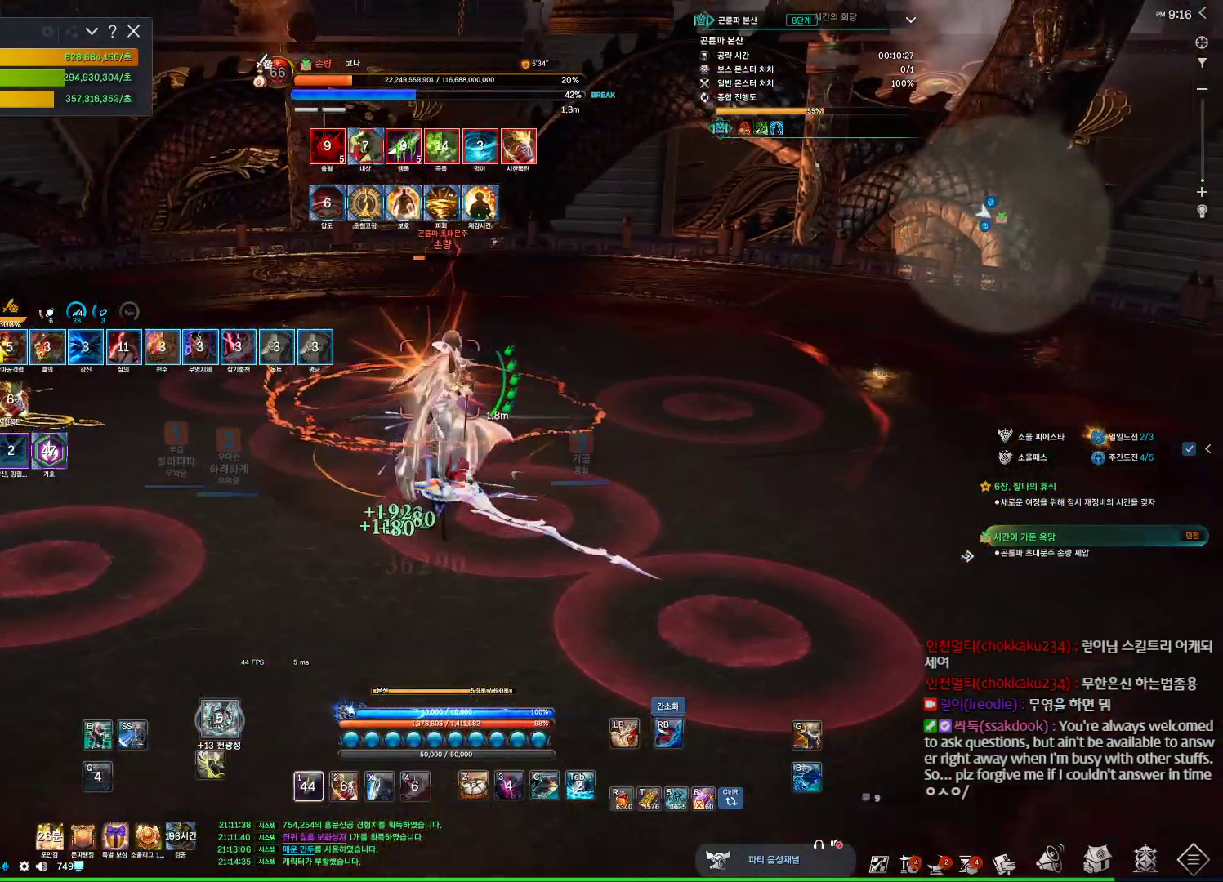
{"keys": ["a"], "mouse": [], "events": [[34, "mouse_right", "down"], [67, "s", "up"], [167, "4", "down"], [167, "mouse_right", "up"], [334, "4", "up"], [367, "a", "down"]]}
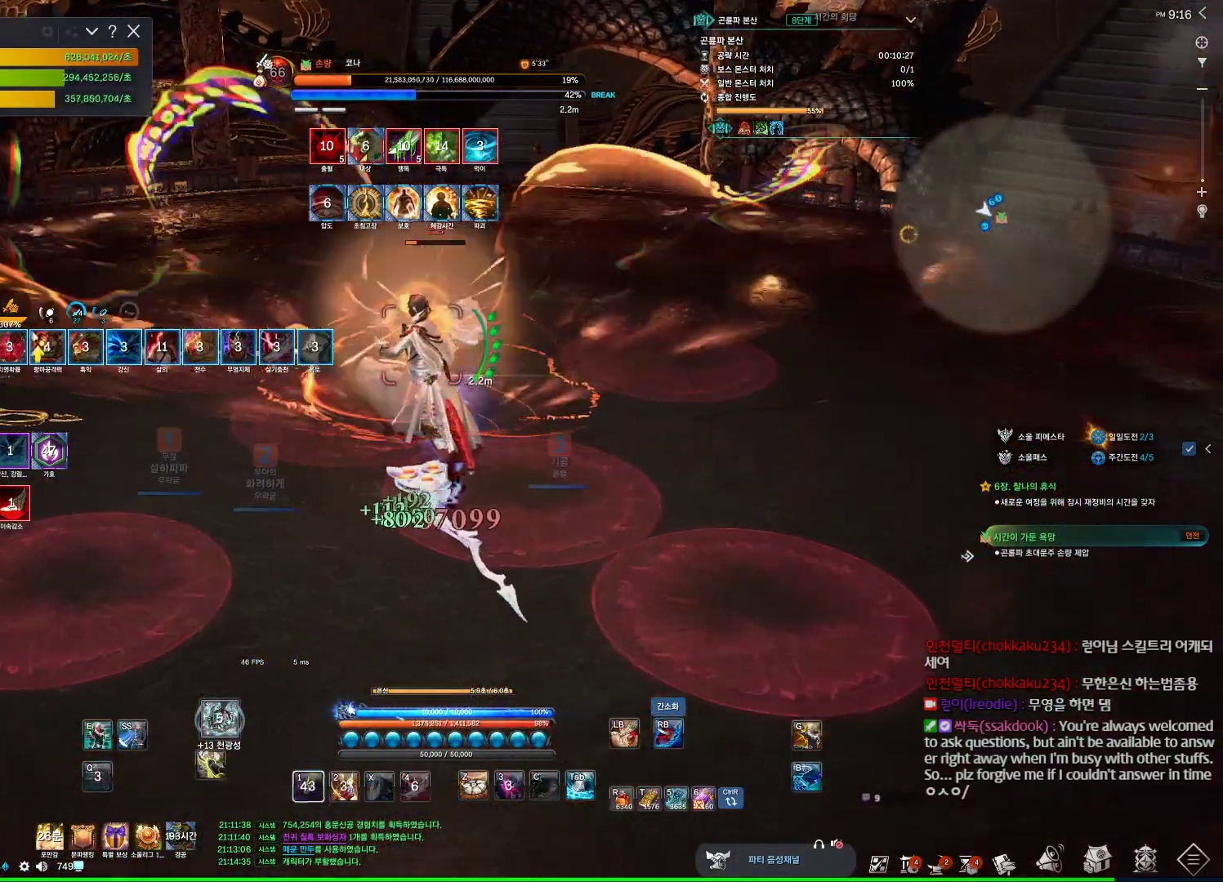
{"keys": [], "mouse": [], "events": [[100, "mouse_right", "down"], [234, "mouse_right", "up"], [300, "4", "down"], [300, "a", "up"], [400, "4", "up"]]}
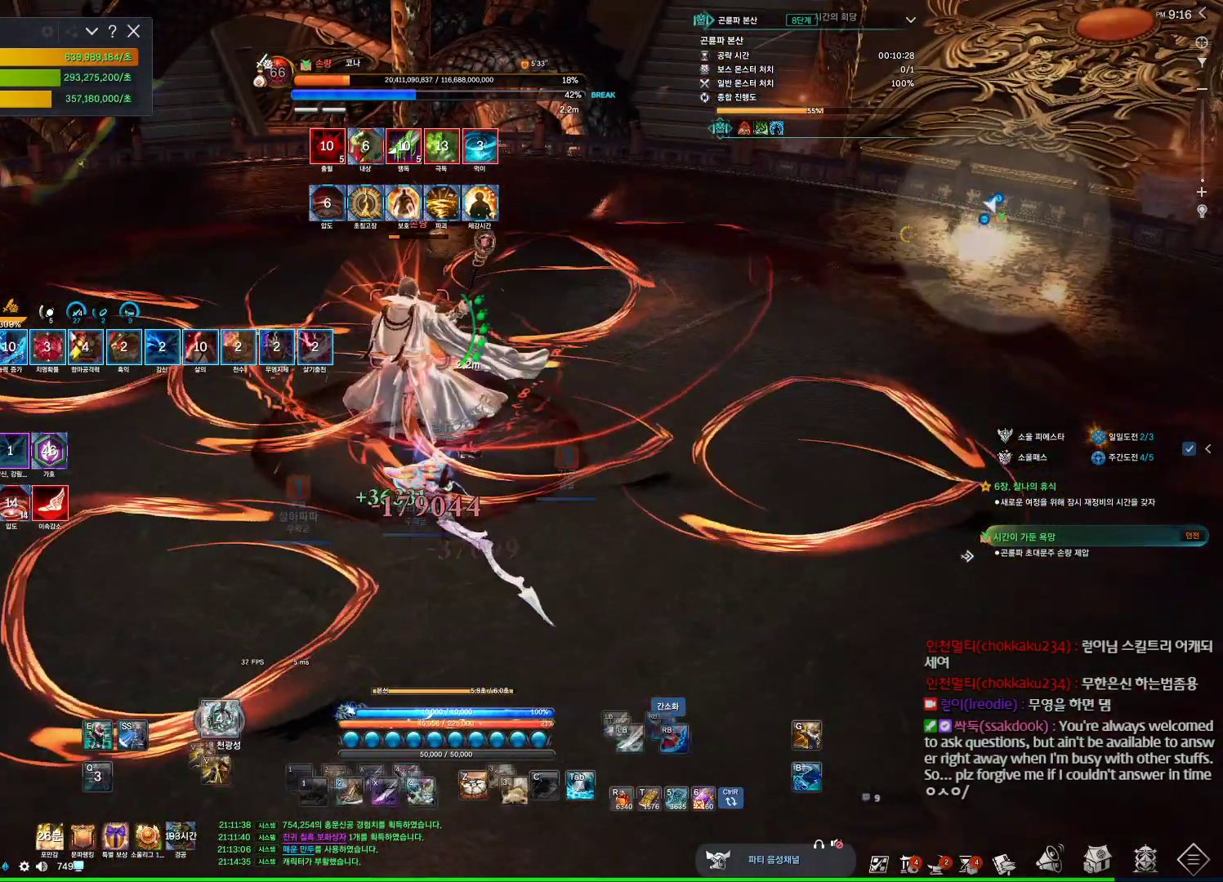
{"keys": [], "mouse": [], "events": [[67, "mouse_right", "down"], [200, "mouse_right", "up"], [267, "4", "down"], [400, "4", "up"]]}
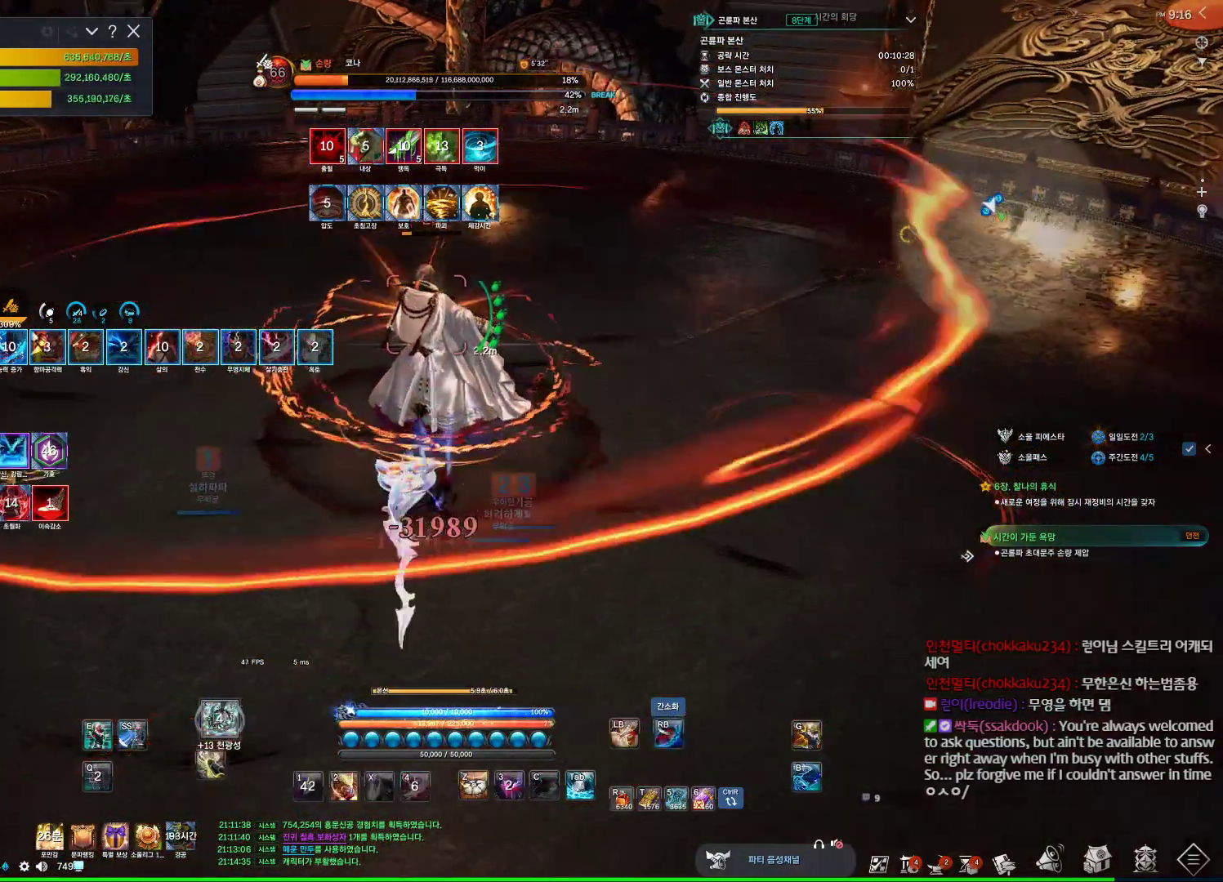
{"keys": [], "mouse": ["right"], "events": [[67, "mouse_right", "down"], [234, "mouse_right", "up"], [267, "4", "down"], [367, "4", "up"], [500, "mouse_right", "down"]]}
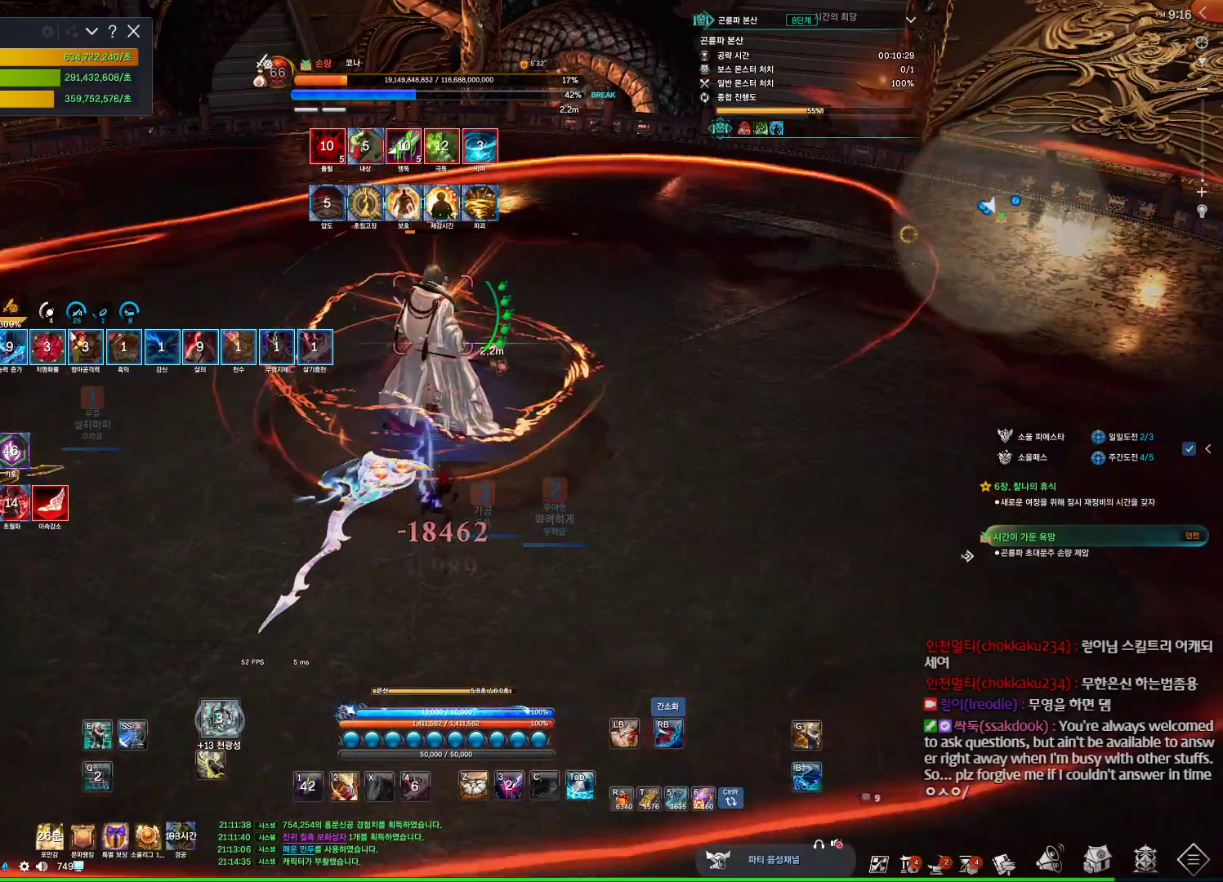
{"keys": [], "mouse": [], "events": [[200, "mouse_right", "up"], [234, "4", "down"], [434, "4", "up"]]}
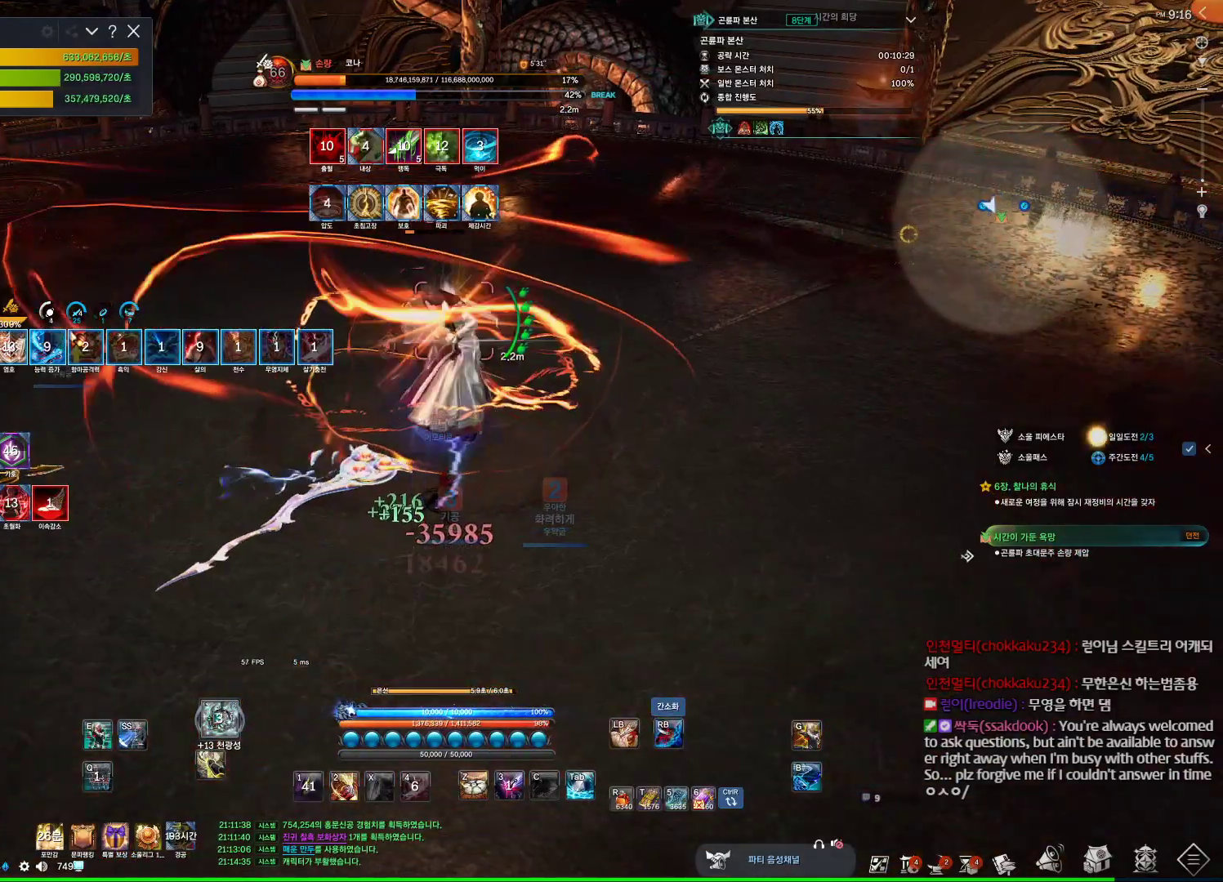
{"keys": [], "mouse": [], "events": [[34, "mouse_right", "down"], [100, "d", "down"], [100, "mouse_right", "up"], [300, "4", "down"], [500, "4", "up"], [500, "d", "up"]]}
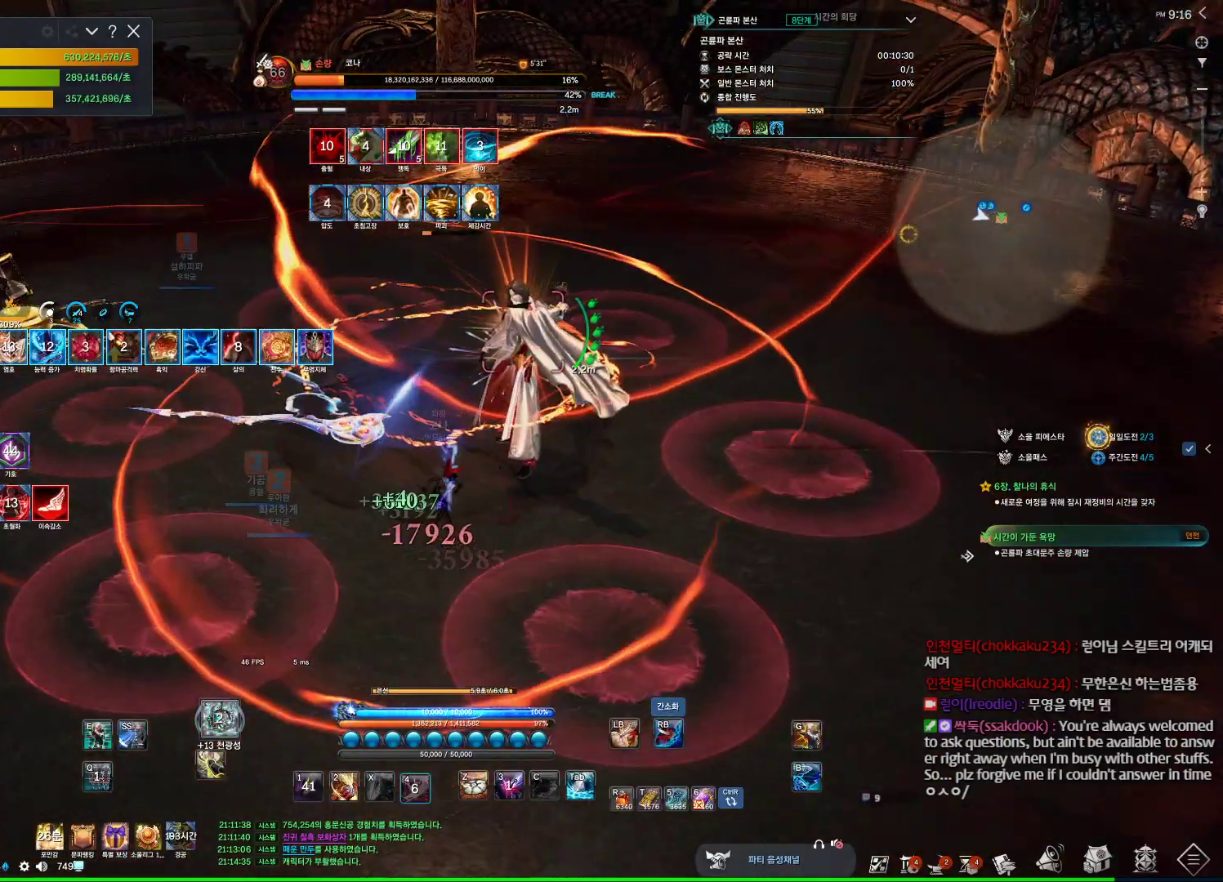
{"keys": [], "mouse": [], "events": [[34, "mouse_right", "down"], [167, "mouse_right", "up"], [300, "4", "down"], [500, "4", "up"]]}
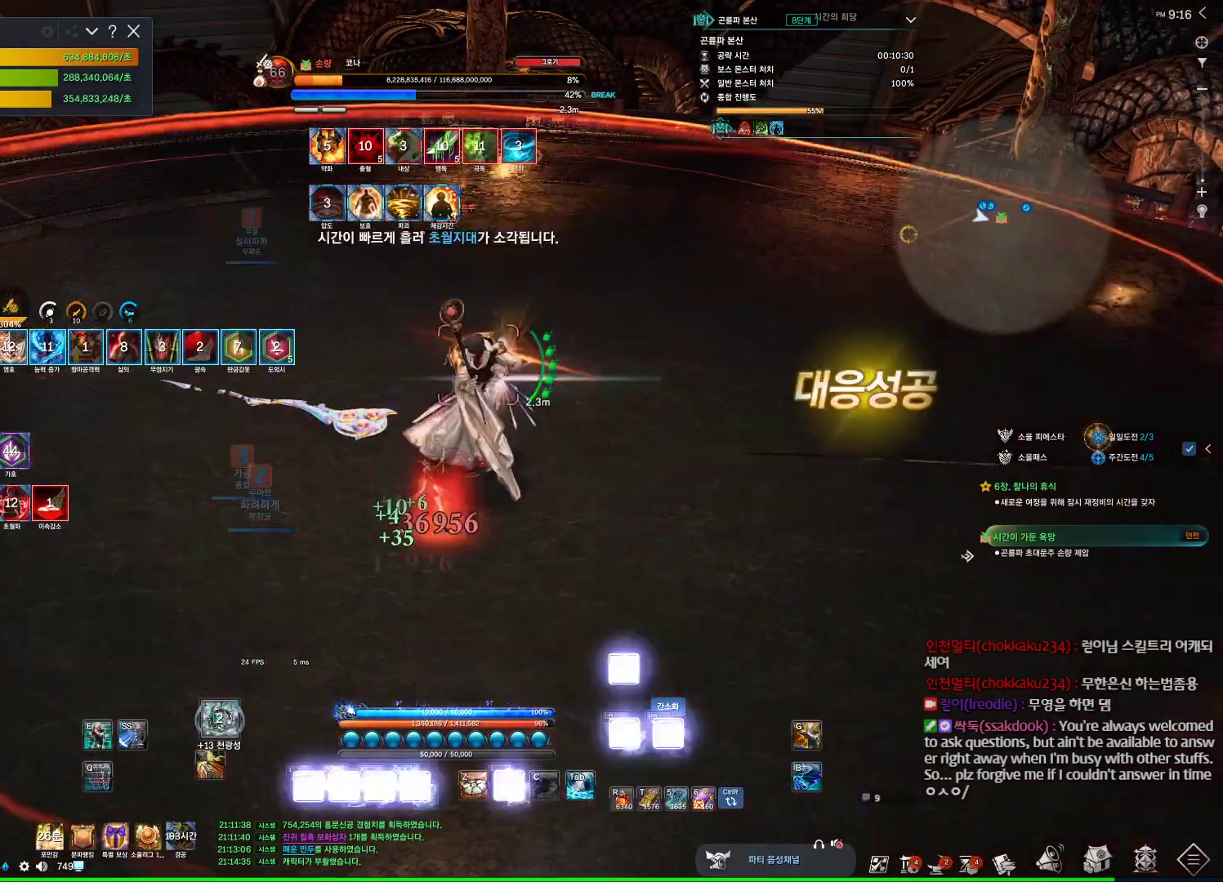
{"keys": [], "mouse": [], "events": [[67, "mouse_right", "down"], [134, "mouse_right", "up"]]}
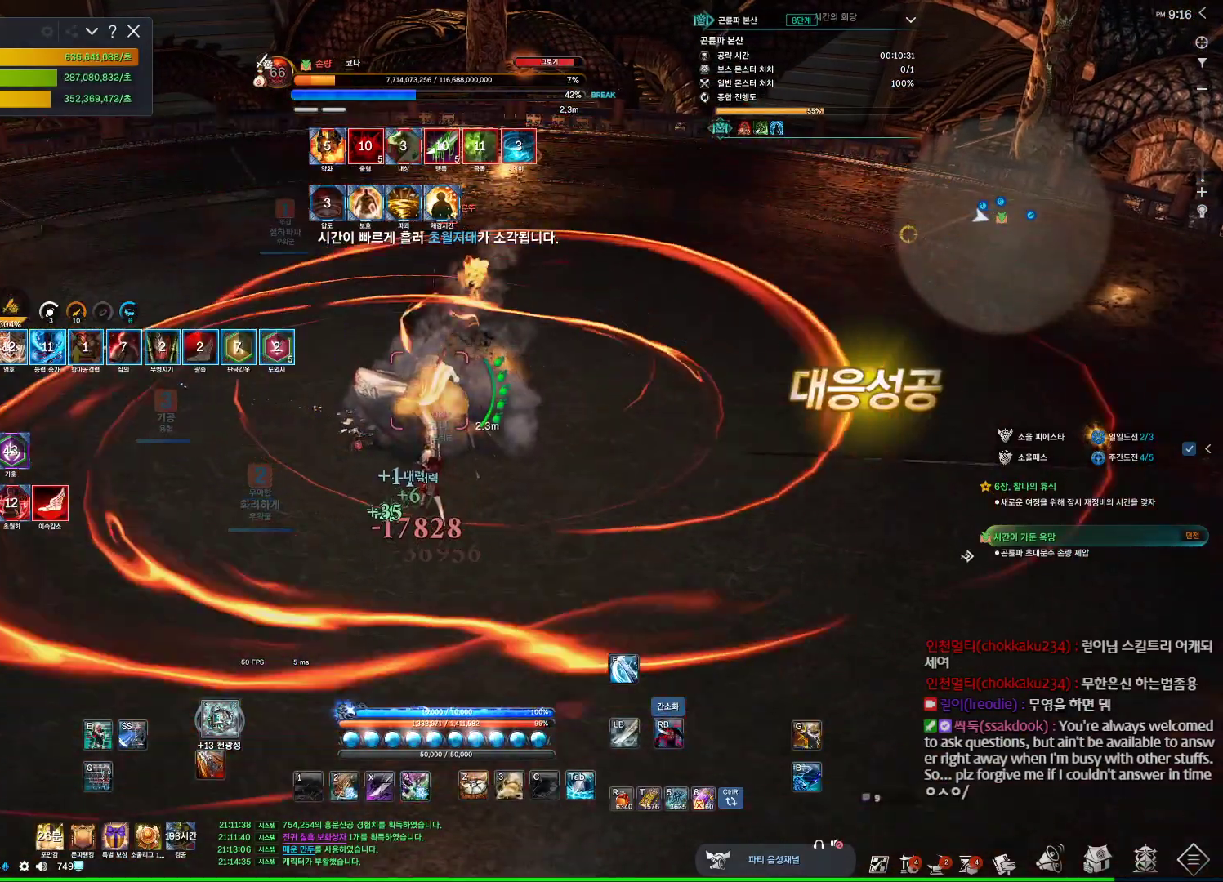
{"keys": [], "mouse": [], "events": [[267, "4", "down"], [334, "4", "up"]]}
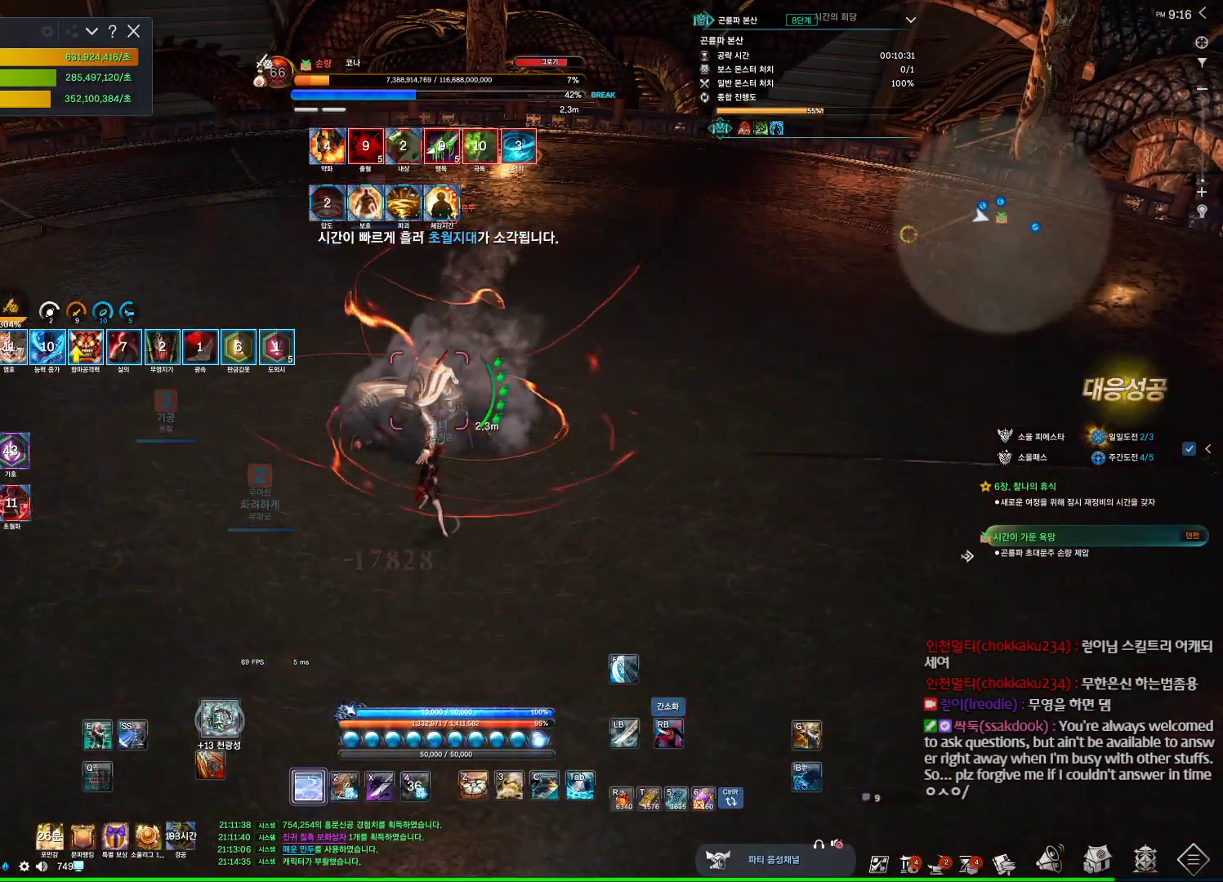
{"keys": [], "mouse": [], "events": [[34, "x", "down"], [100, "x", "up"]]}
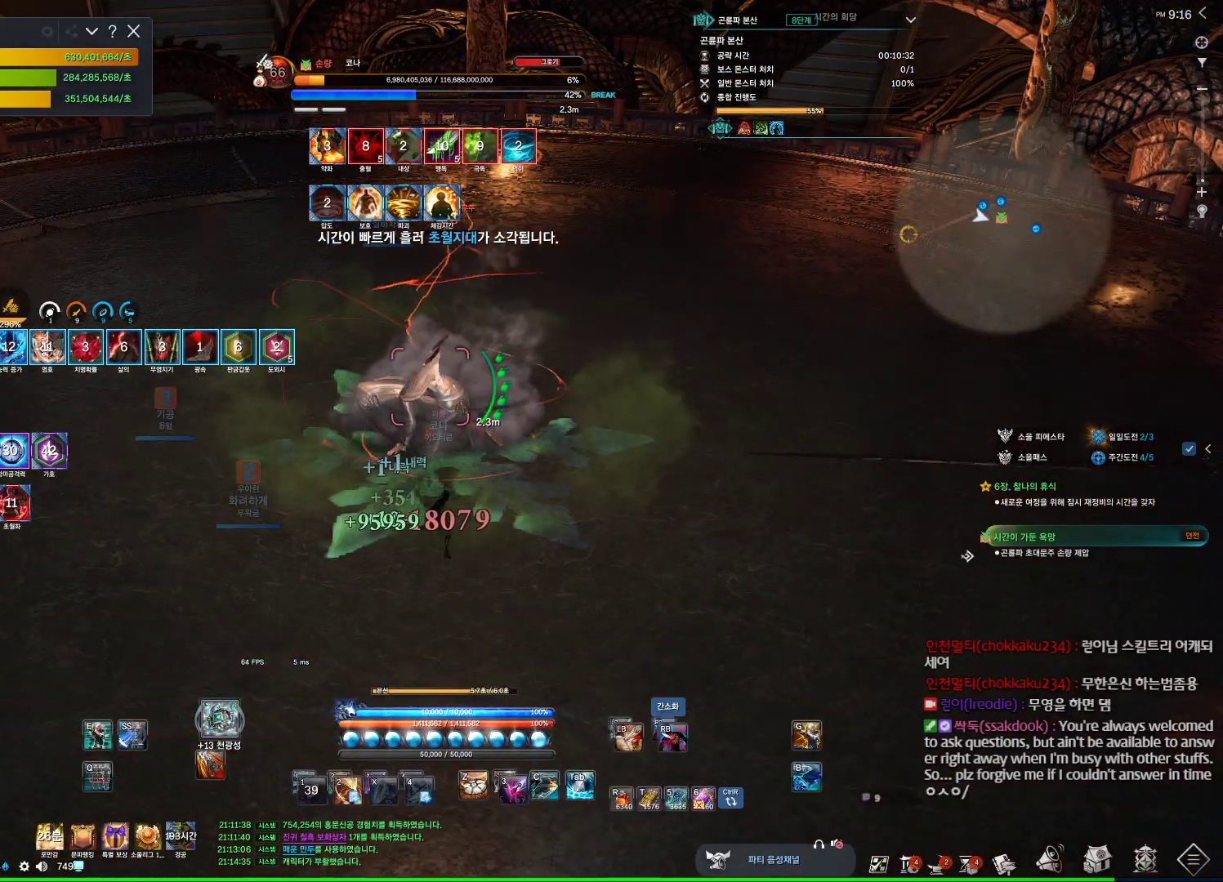
{"keys": ["4"], "mouse": [], "events": [[67, "3", "down"], [134, "2", "down"], [200, "3", "up"], [300, "2", "up"], [334, "mouse_right", "down"], [434, "mouse_right", "up"], [500, "4", "down"]]}
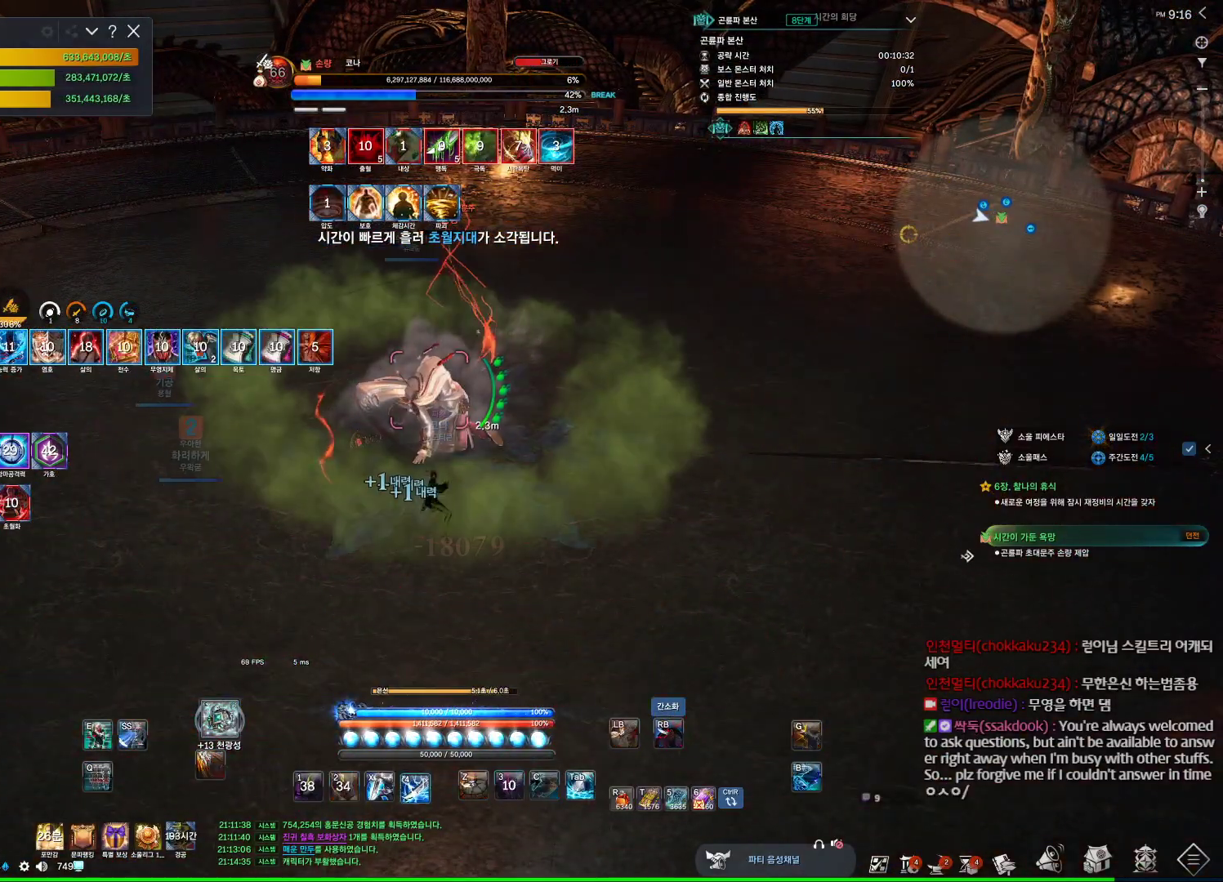
{"keys": ["4"], "mouse": [], "events": [[134, "4", "up"], [200, "mouse_right", "down"], [300, "mouse_right", "up"], [300, "mouse_wheel", "down"], [400, "4", "down"], [434, "mouse_wheel", "up"]]}
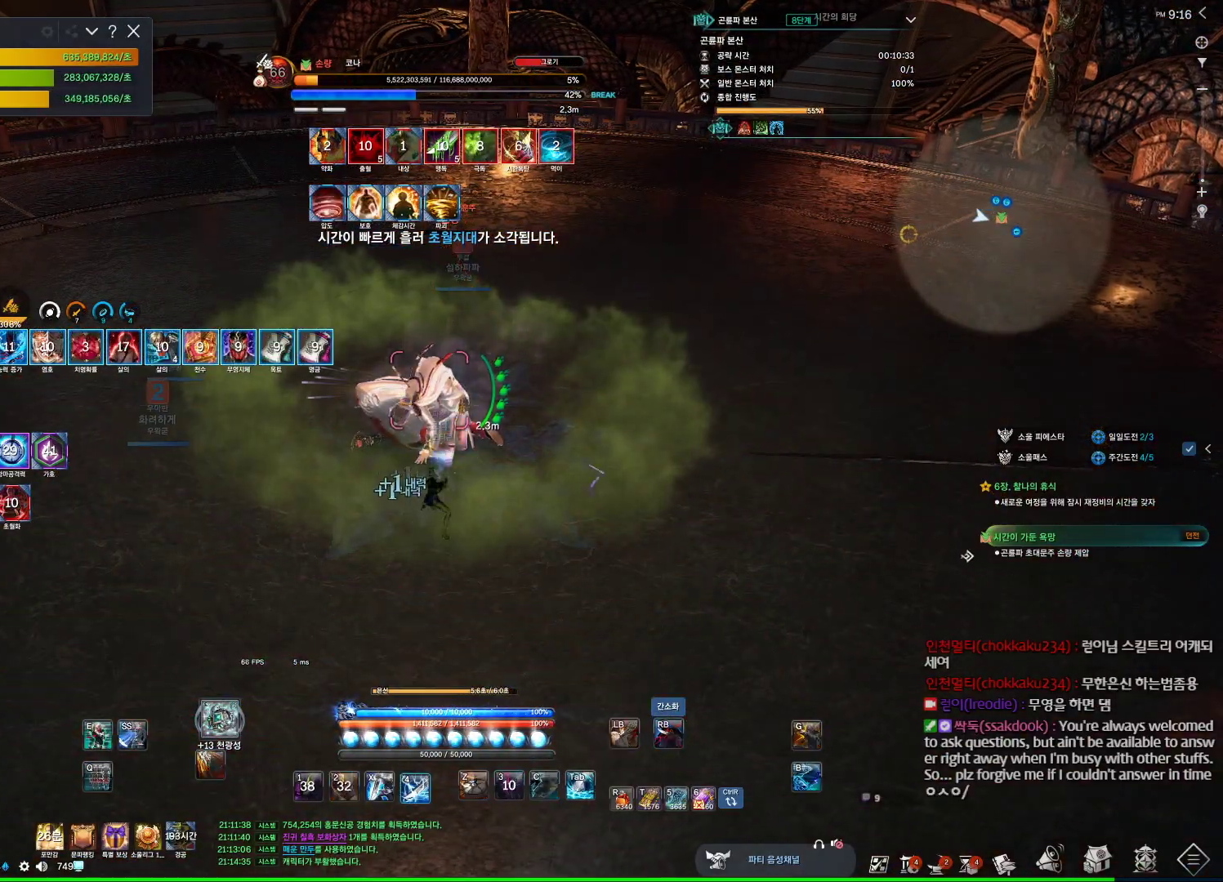
{"keys": ["4"], "mouse": [], "events": [[67, "4", "up"], [167, "mouse_right", "down"], [267, "mouse_wheel", "down"], [300, "mouse_right", "up"], [400, "4", "down"], [467, "mouse_wheel", "up"]]}
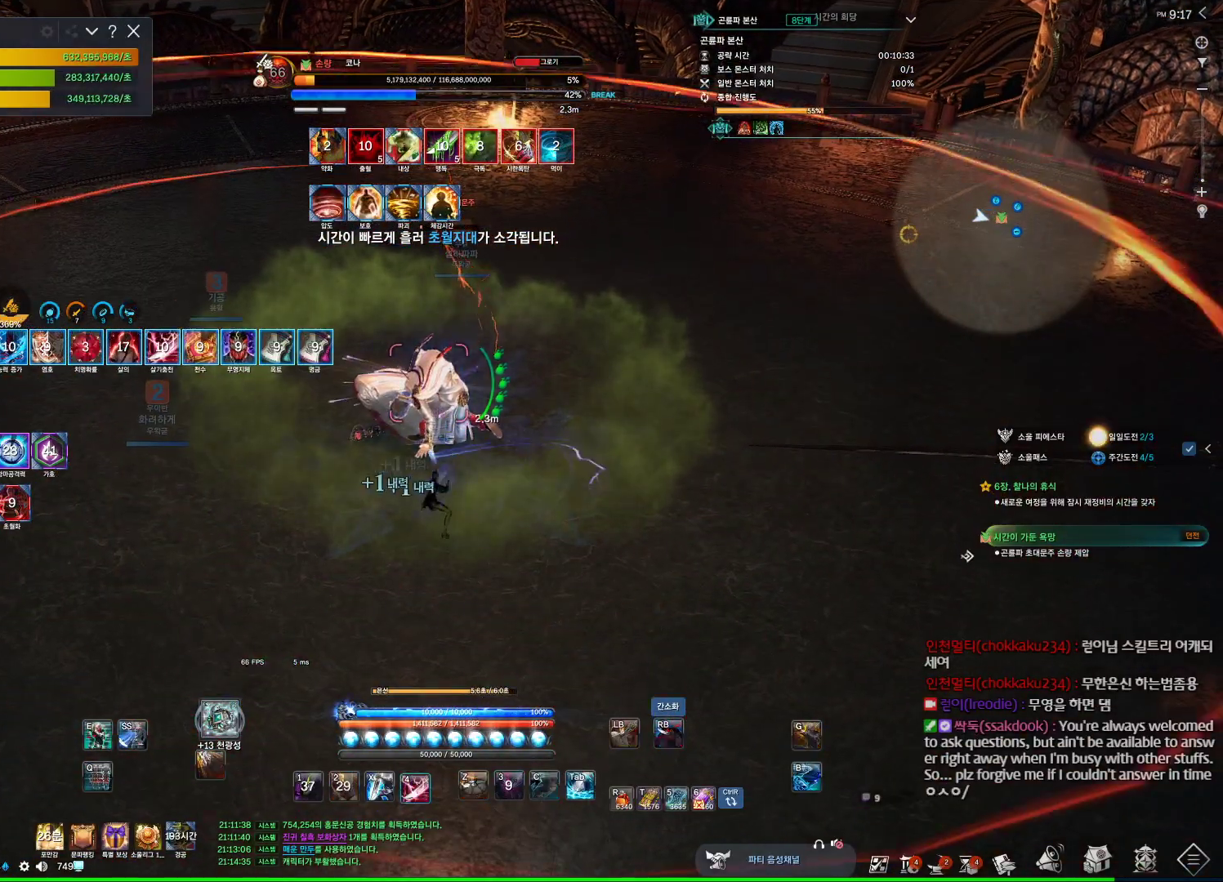
{"keys": ["4"], "mouse": [], "events": [[100, "4", "up"], [234, "mouse_right", "down"], [300, "mouse_wheel", "down"], [334, "mouse_right", "up"], [400, "4", "down"], [434, "mouse_wheel", "up"]]}
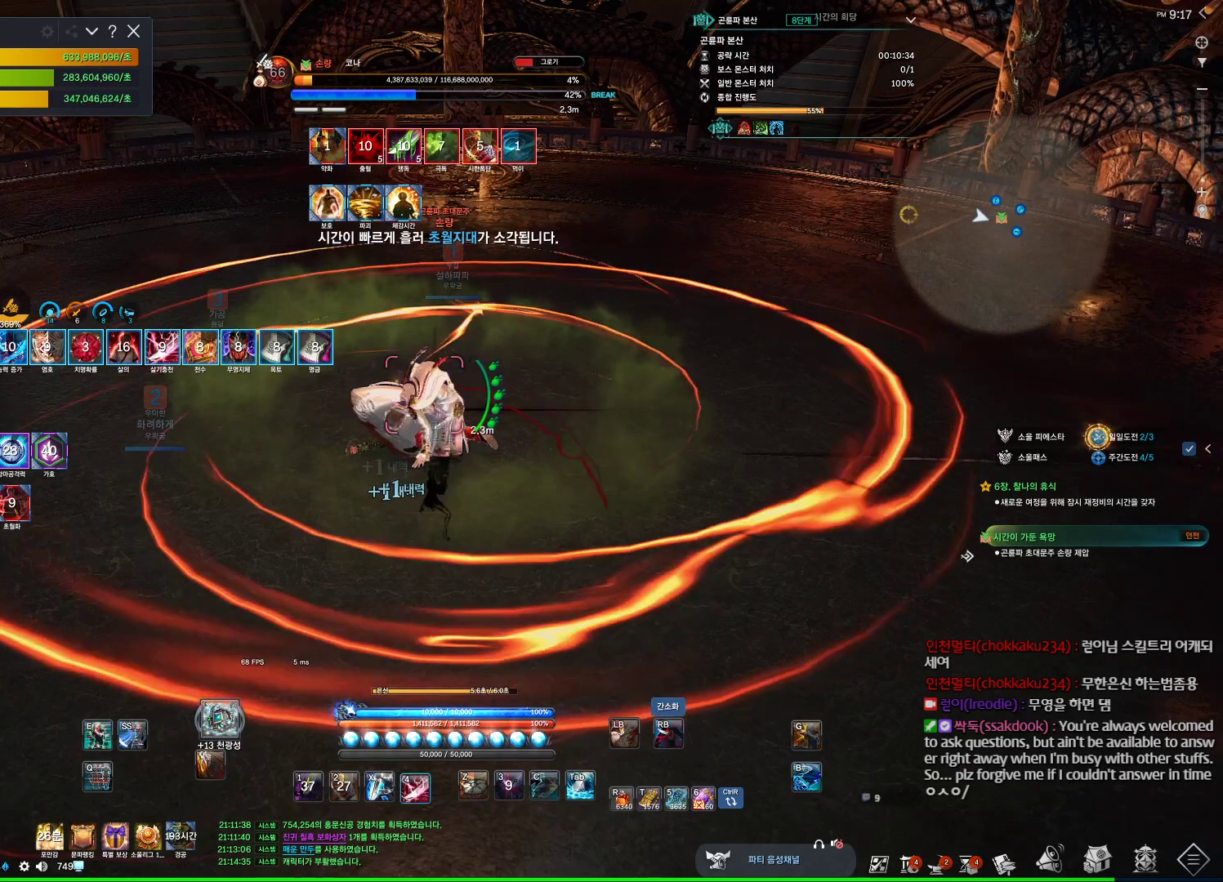
{"keys": ["4"], "mouse": [], "events": [[100, "4", "up"], [200, "mouse_right", "down"], [334, "mouse_right", "up"], [400, "4", "down"]]}
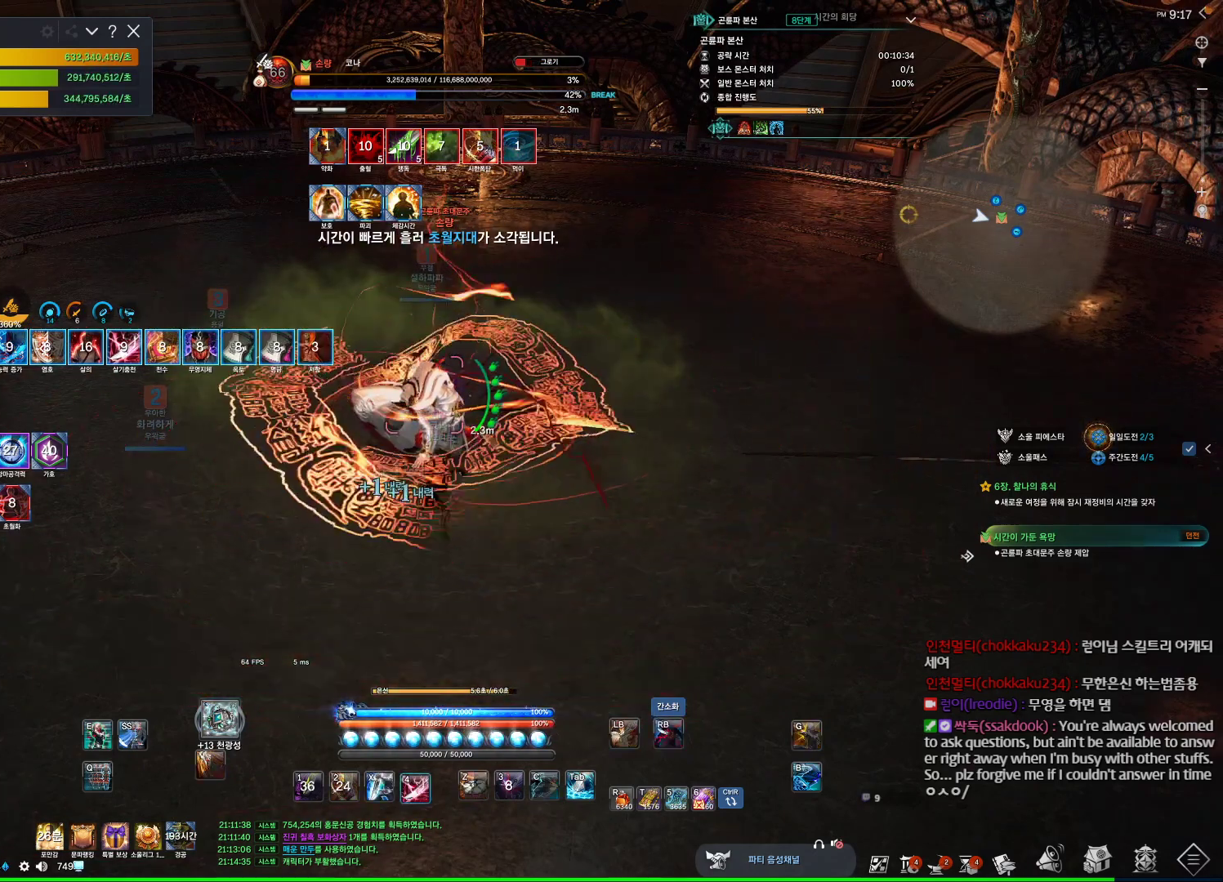
{"keys": ["4"], "mouse": [], "events": [[100, "4", "up"], [134, "mouse_right", "down"], [200, "mouse_wheel", "down"], [334, "mouse_right", "up"], [367, "4", "down"], [367, "mouse_wheel", "up"]]}